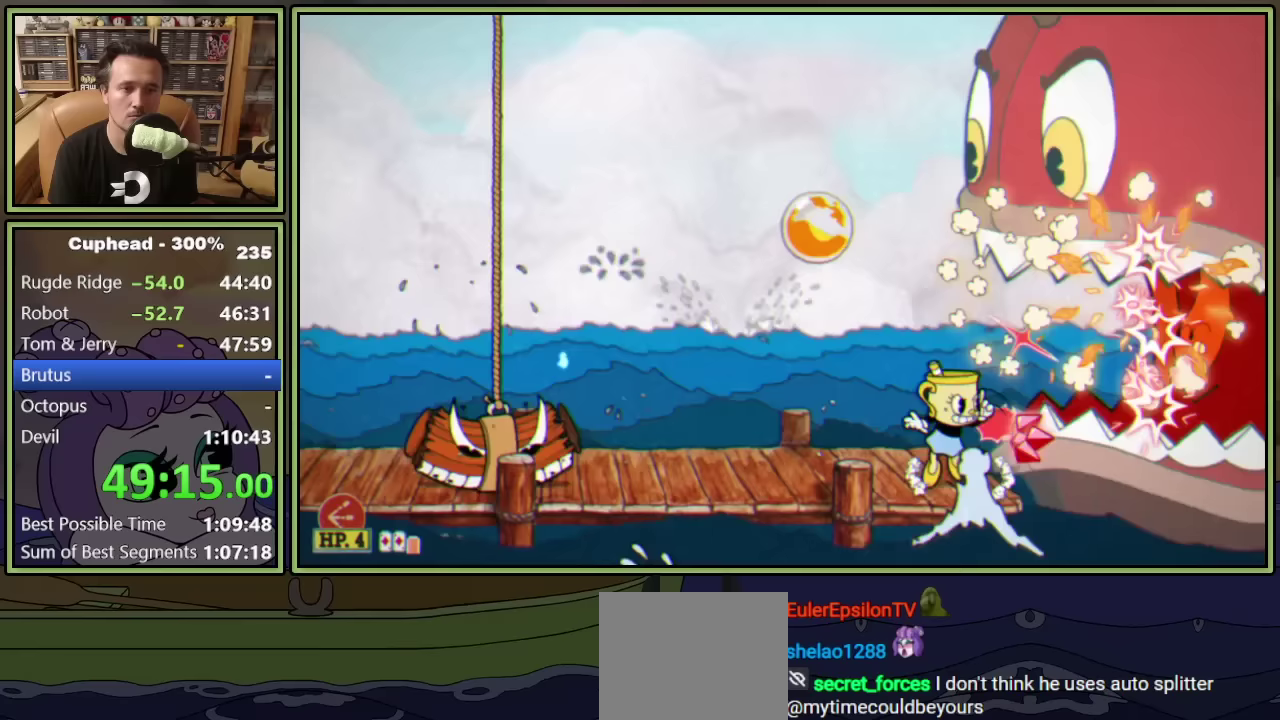
Gameplay with a controller (Xbox layout); each line is a JSON object with the inputs held at the frame after it. "events" lists button and stick changes between this image and that frame as [ms after this image, input, new state], when the widget could be followed in between. Not read: L2 R2 R3 right_stick.
{"buttons": ["L1", "DPAD_RIGHT"], "left_stick": "center", "events": [[17, "A", "up"], [450, "A", "down"], [500, "A", "up"]]}
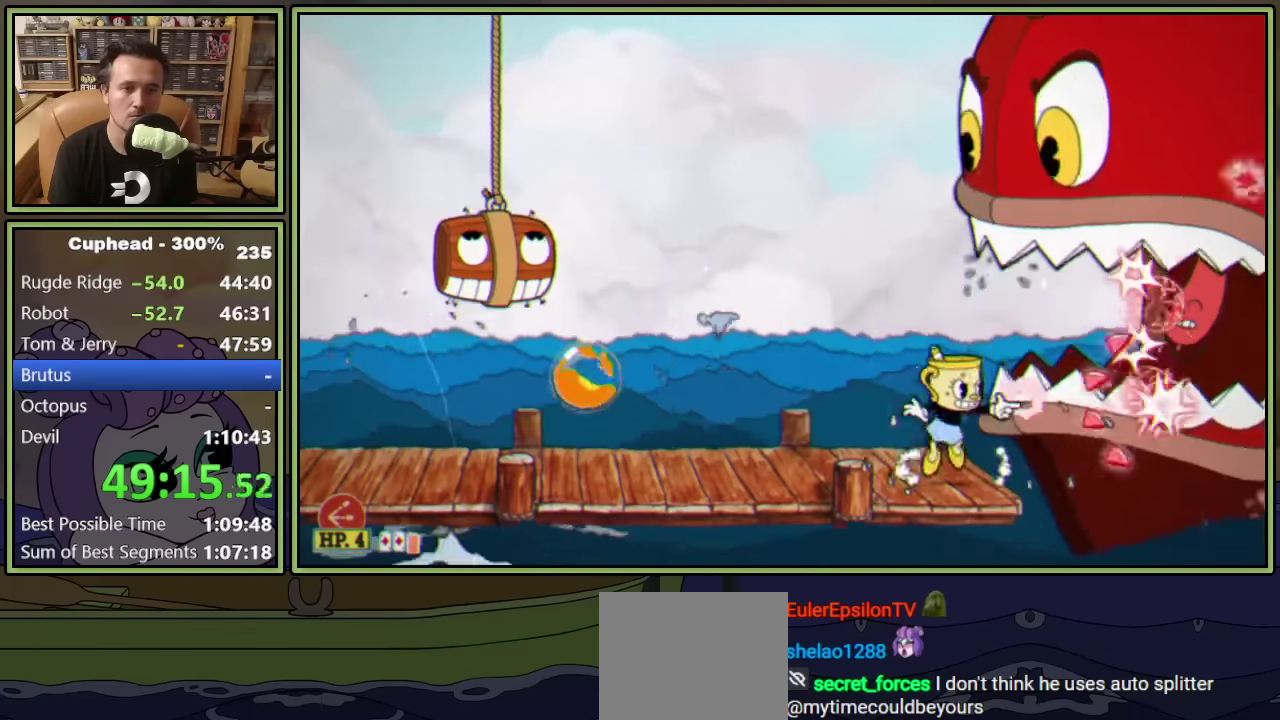
{"buttons": ["A", "L1", "DPAD_RIGHT"], "left_stick": "center", "events": [[467, "A", "down"]]}
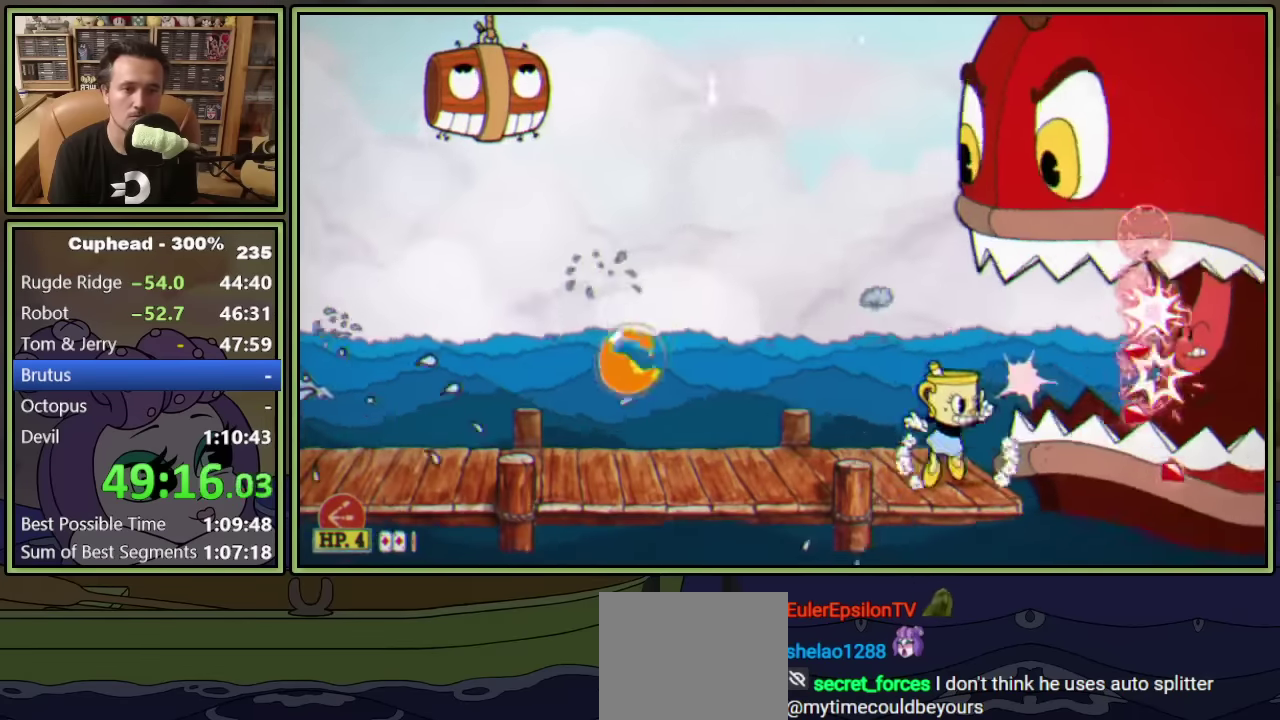
{"buttons": ["A", "L1", "DPAD_RIGHT"], "left_stick": "center", "events": [[33, "A", "up"], [433, "A", "down"]]}
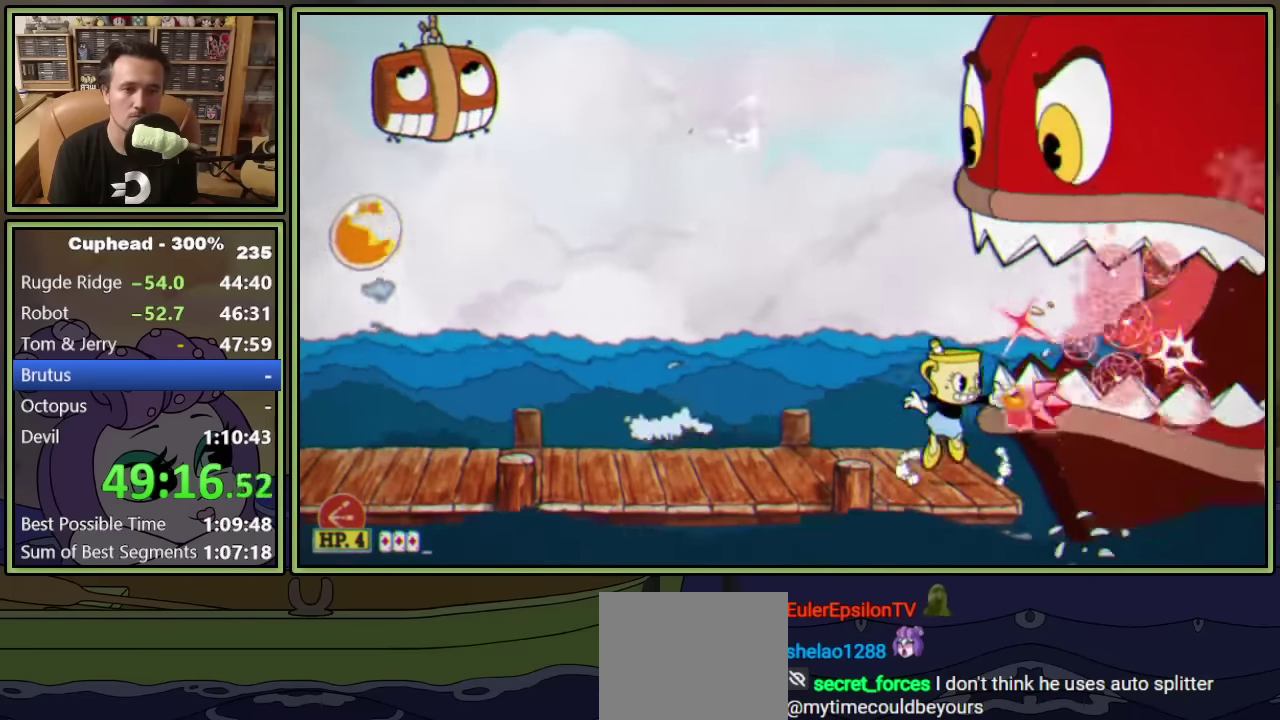
{"buttons": ["L1", "DPAD_RIGHT"], "left_stick": "center", "events": [[33, "A", "up"], [100, "A", "down"], [167, "A", "up"]]}
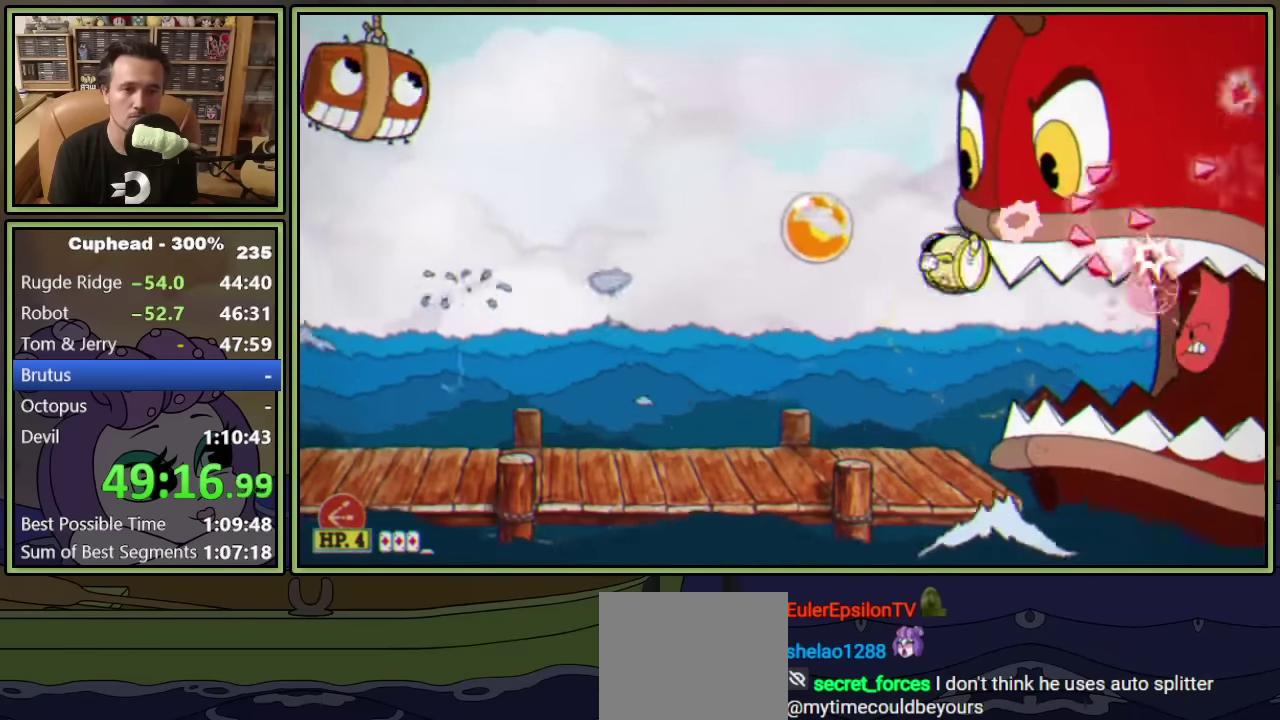
{"buttons": ["L1", "DPAD_RIGHT"], "left_stick": "center", "events": [[200, "A", "down"], [250, "A", "up"]]}
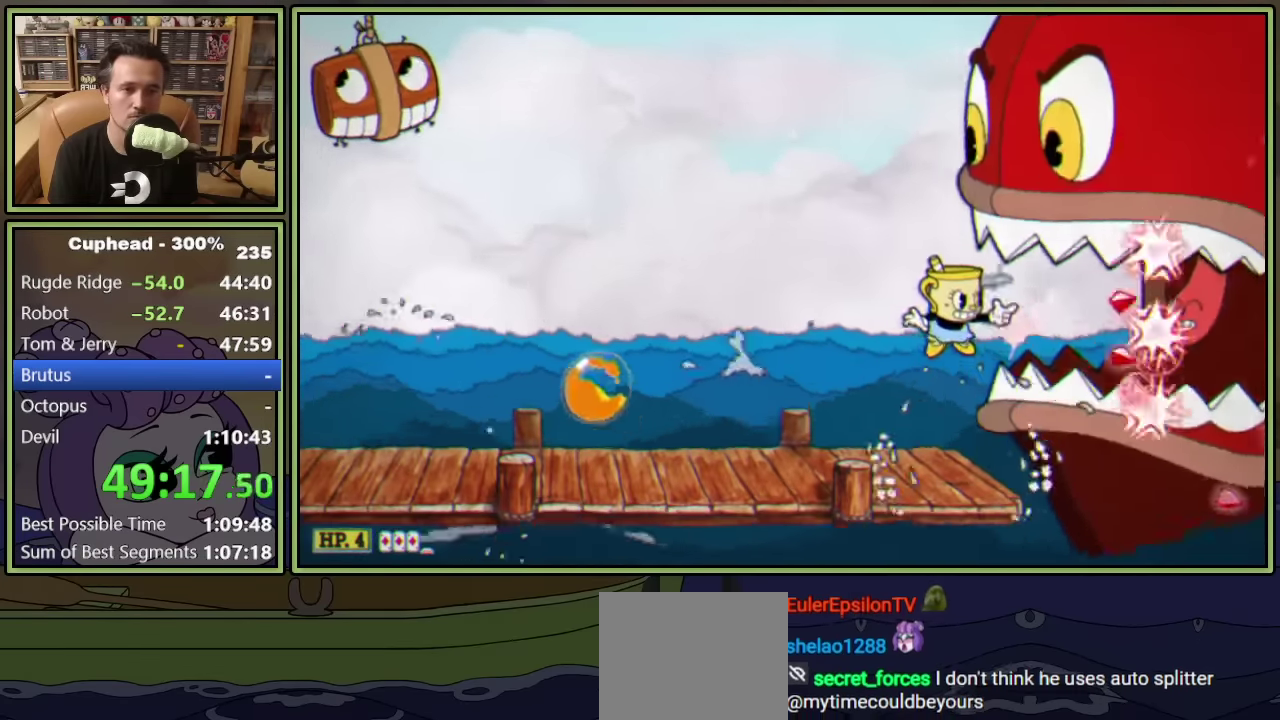
{"buttons": ["L1", "DPAD_RIGHT"], "left_stick": "center", "events": [[167, "A", "down"], [233, "A", "up"]]}
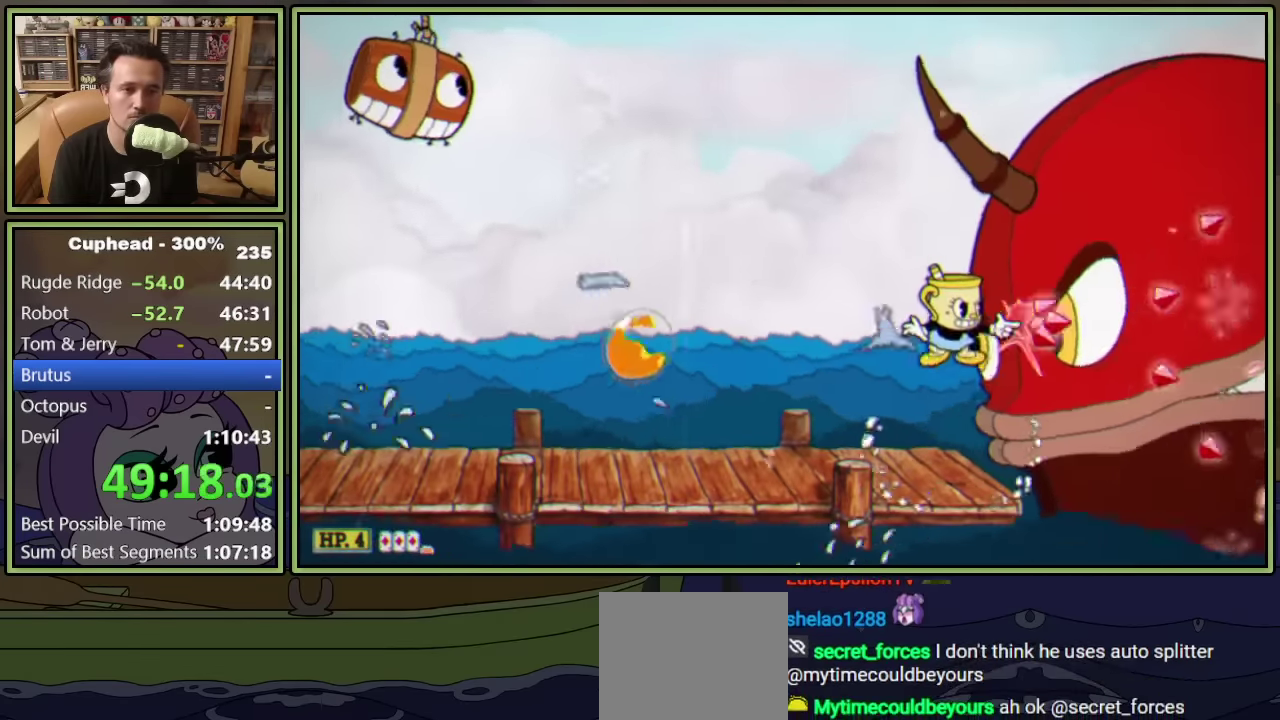
{"buttons": ["L1", "DPAD_LEFT"], "left_stick": "center", "events": [[83, "DPAD_RIGHT", "up"], [100, "X", "down"], [133, "DPAD_LEFT", "down"], [167, "X", "up"]]}
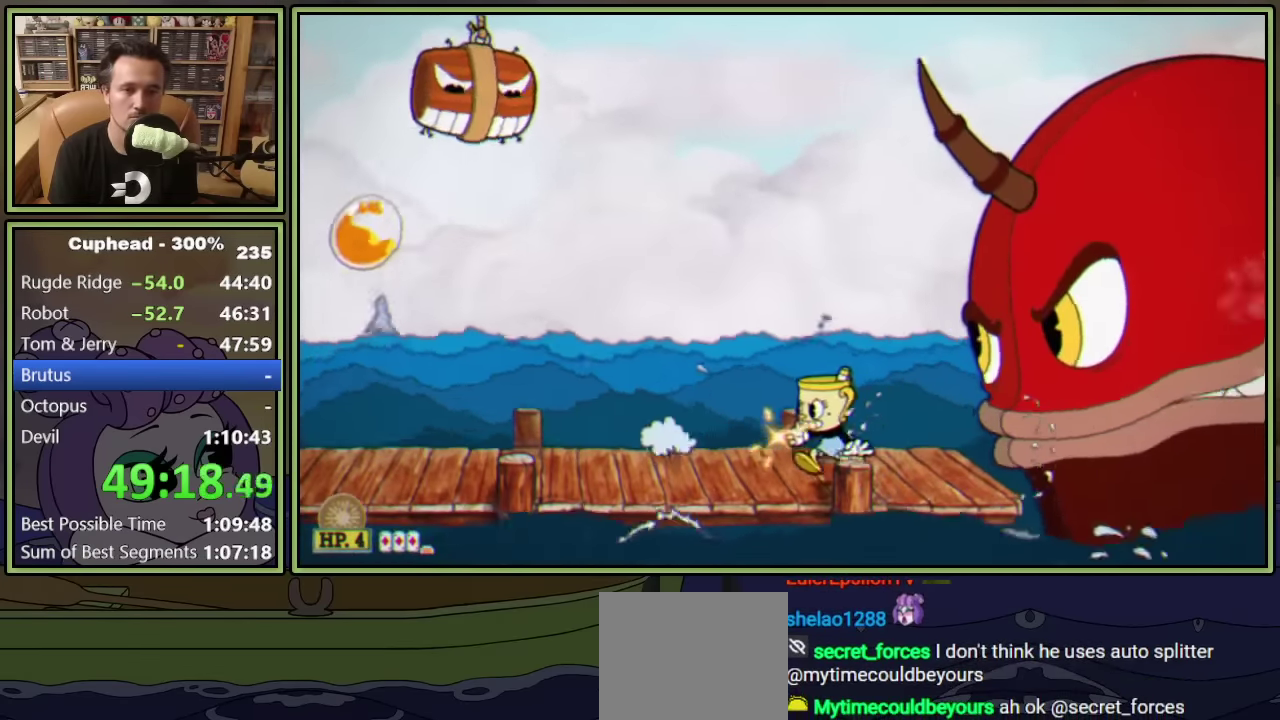
{"buttons": ["L1", "DPAD_LEFT"], "left_stick": "center", "events": []}
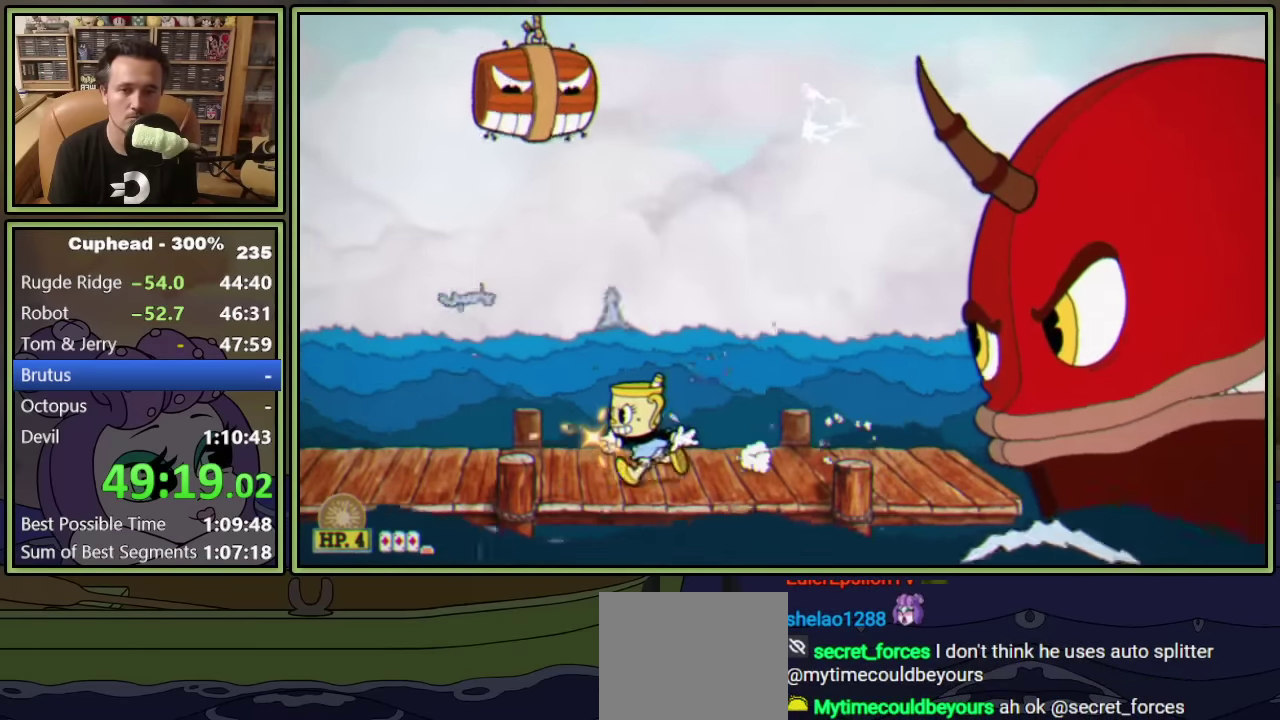
{"buttons": ["L1"], "left_stick": "center", "events": [[133, "DPAD_LEFT", "up"], [200, "DPAD_RIGHT", "down"], [317, "DPAD_RIGHT", "up"], [417, "A", "down"], [467, "A", "up"]]}
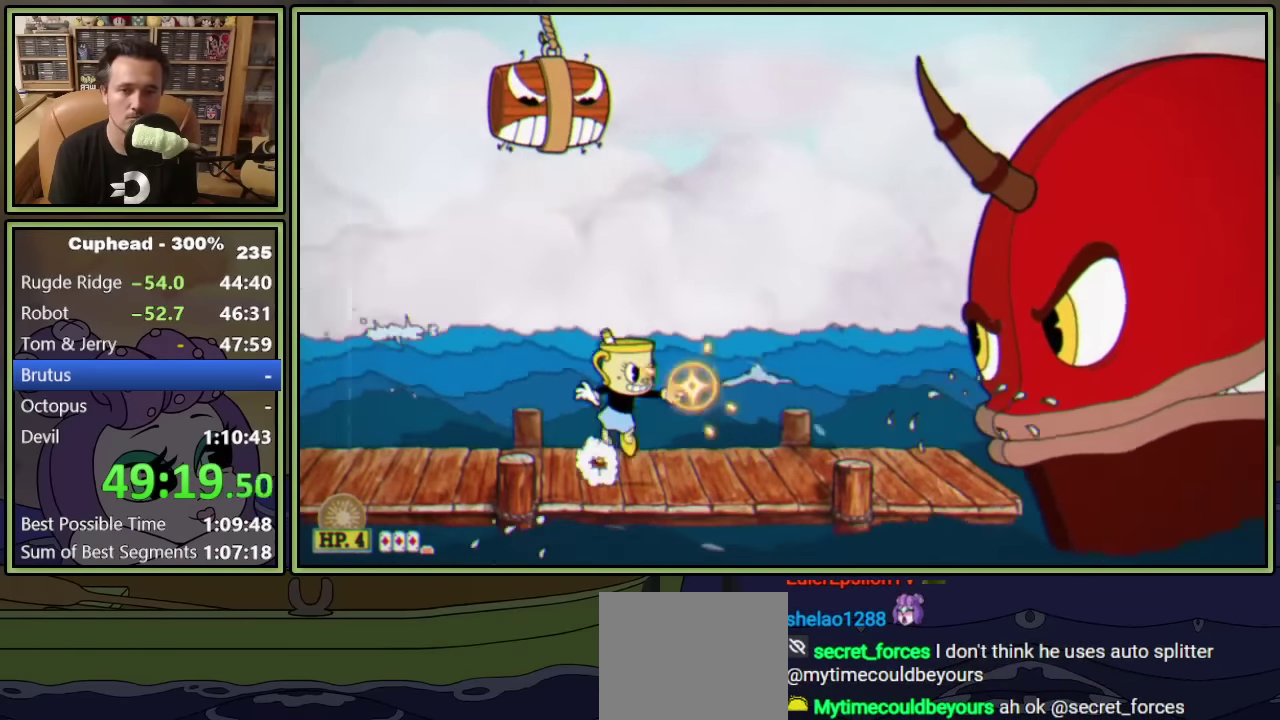
{"buttons": ["L1", "DPAD_RIGHT"], "left_stick": "center", "events": [[317, "DPAD_RIGHT", "down"]]}
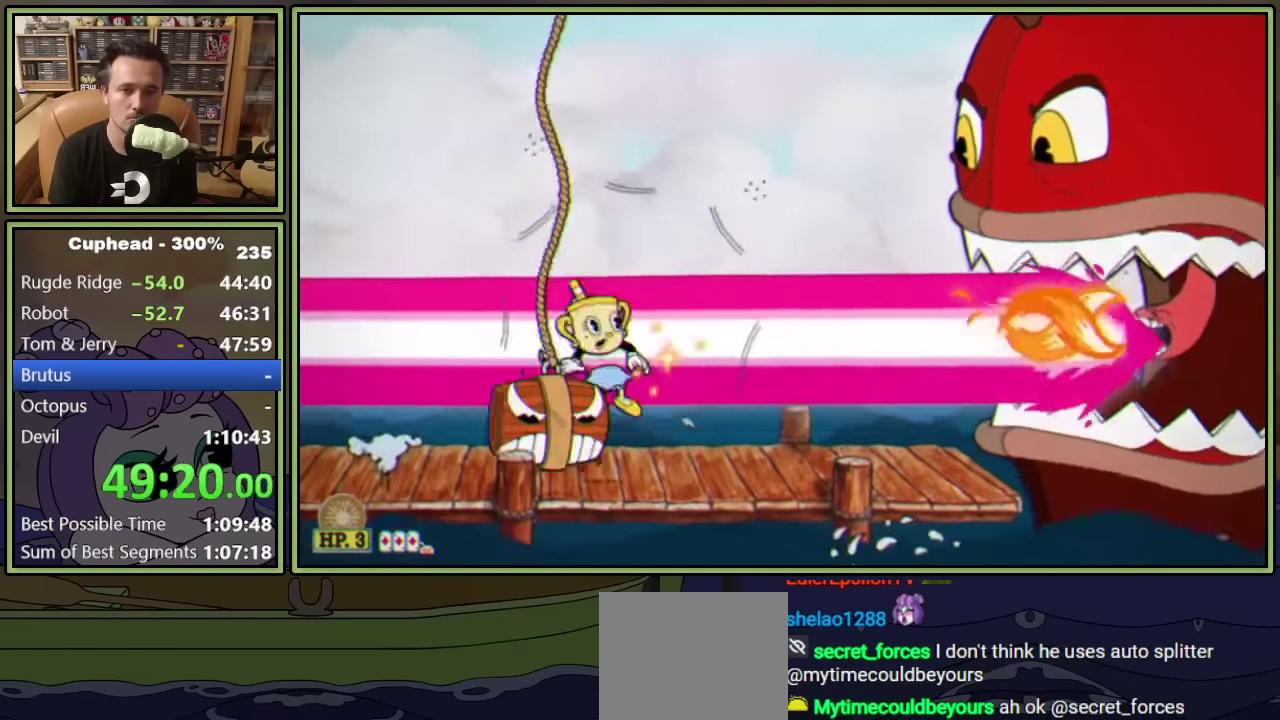
{"buttons": ["L1", "DPAD_RIGHT"], "left_stick": "center", "events": []}
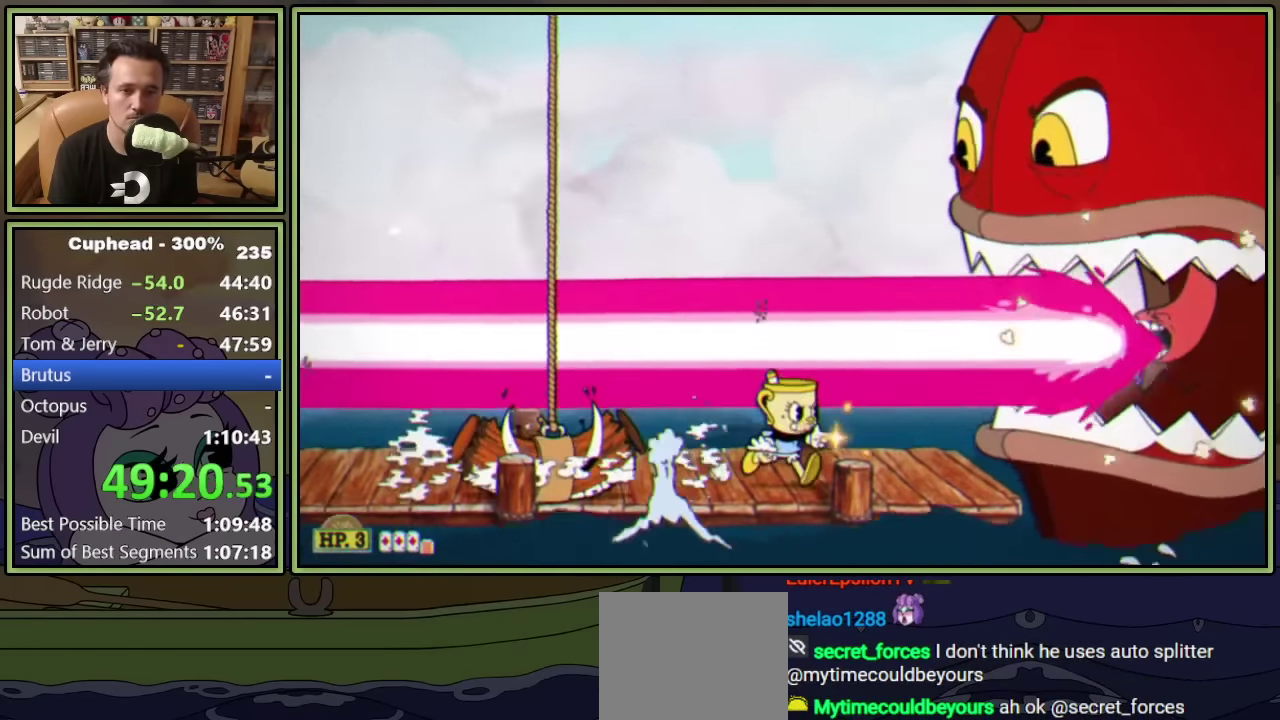
{"buttons": ["L1", "DPAD_RIGHT"], "left_stick": "center", "events": [[417, "A", "down"], [467, "A", "up"]]}
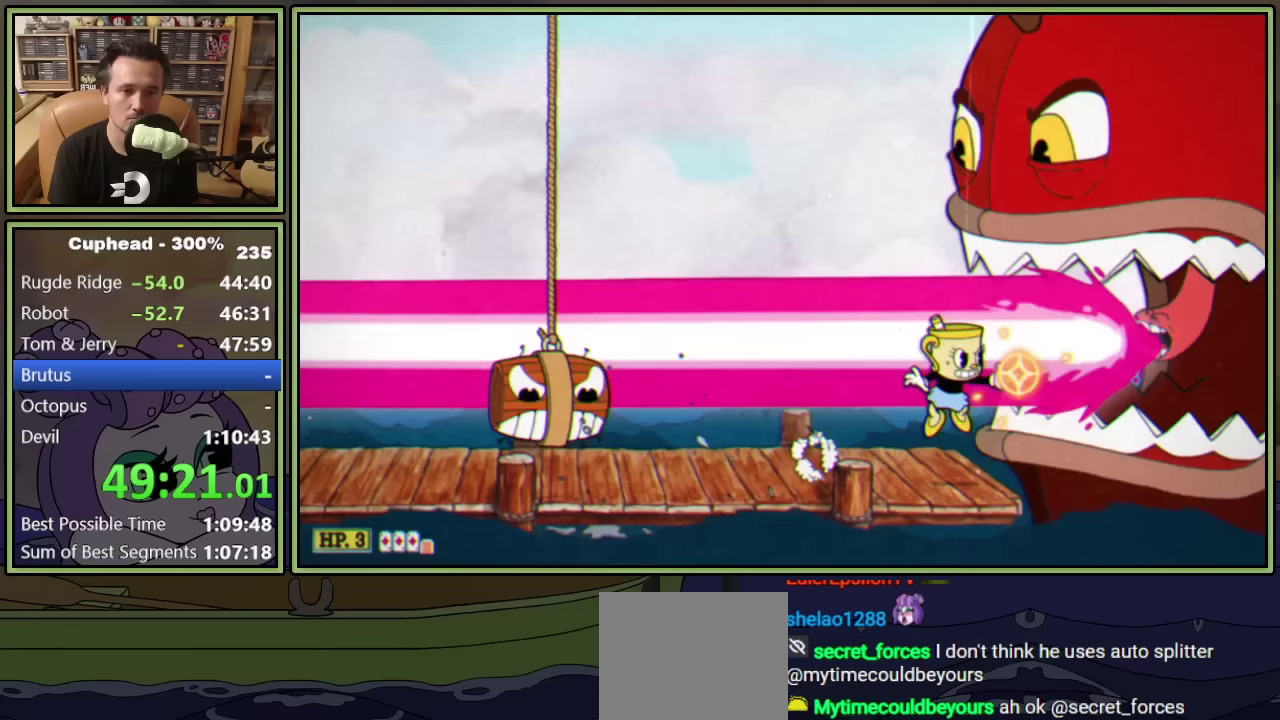
{"buttons": ["L1", "DPAD_DOWN", "DPAD_RIGHT"], "left_stick": "center", "events": [[183, "X", "down"], [250, "X", "up"], [483, "DPAD_DOWN", "down"]]}
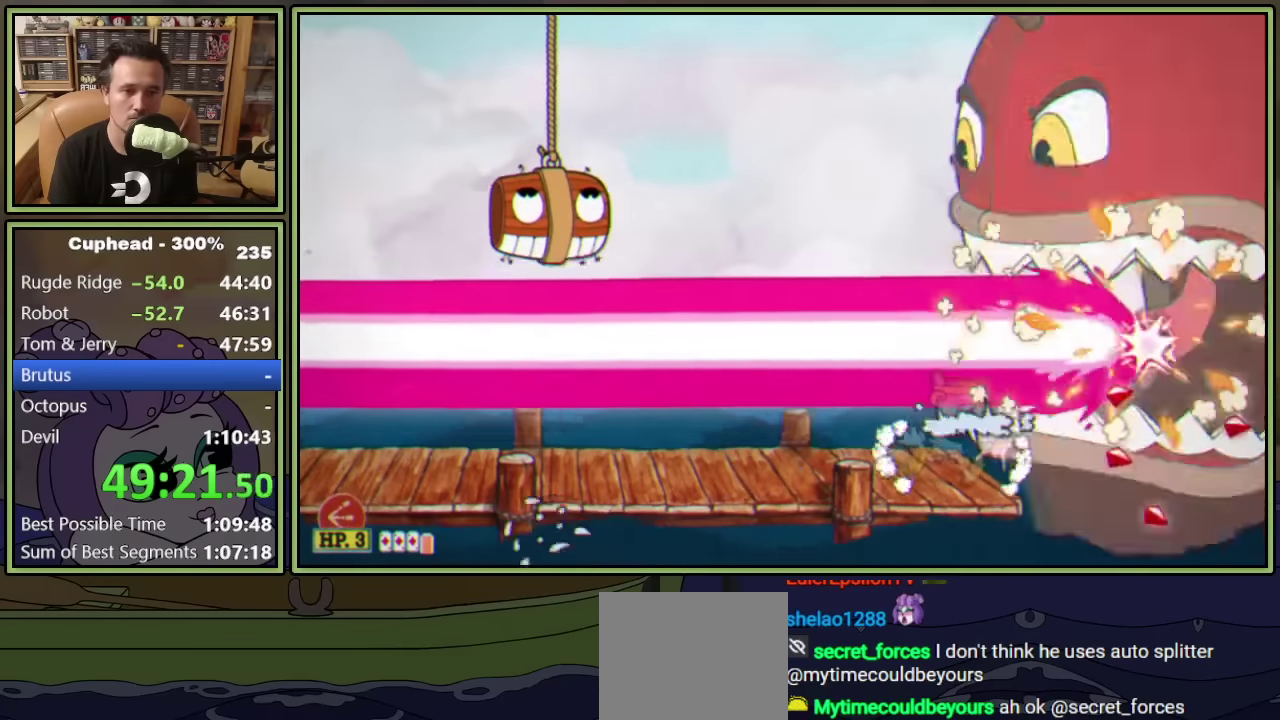
{"buttons": ["L1", "DPAD_DOWN"], "left_stick": "center", "events": [[33, "DPAD_RIGHT", "up"]]}
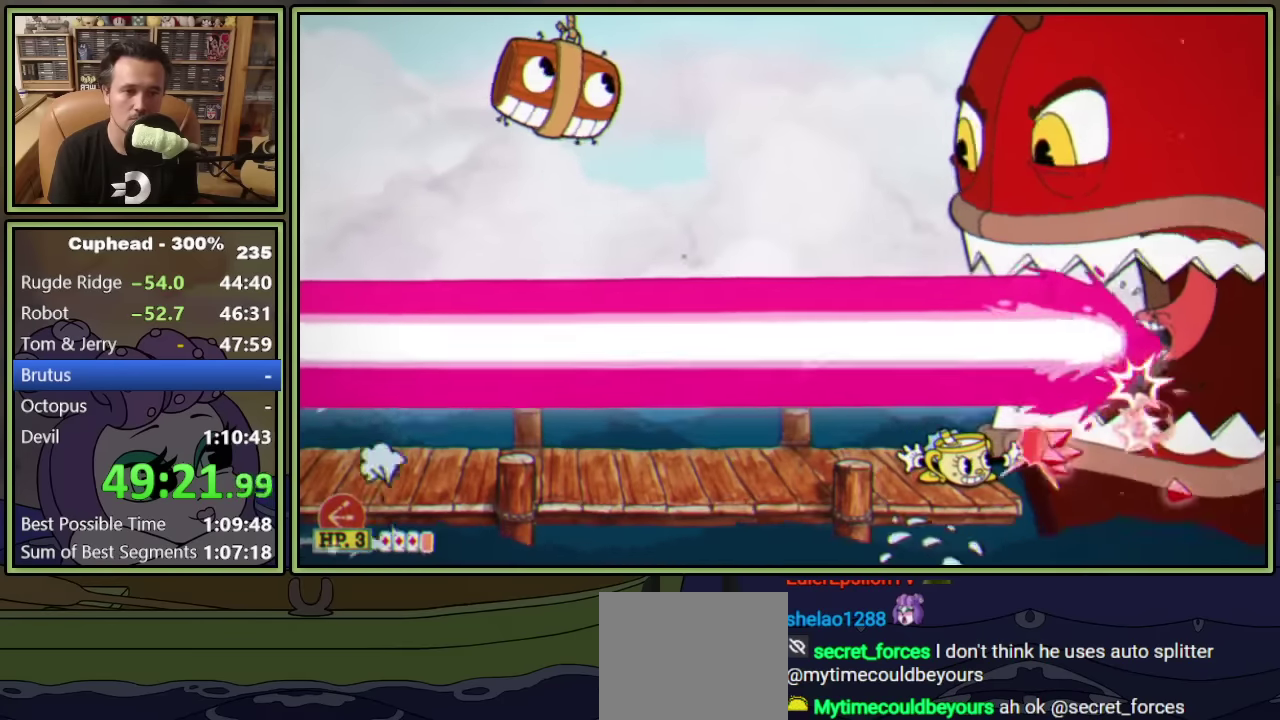
{"buttons": ["L1", "DPAD_RIGHT"], "left_stick": "center", "events": [[300, "DPAD_RIGHT", "down"], [367, "A", "down"], [383, "DPAD_DOWN", "up"], [433, "A", "up"]]}
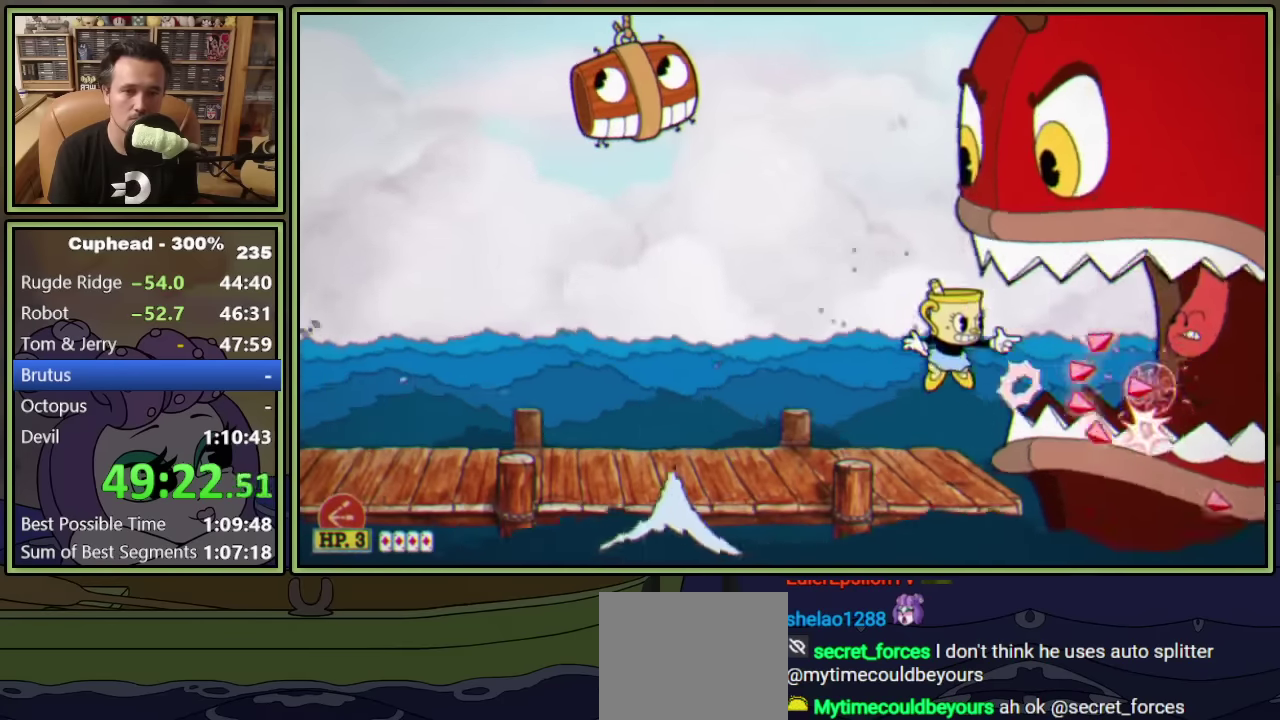
{"buttons": ["L1", "DPAD_RIGHT"], "left_stick": "center", "events": []}
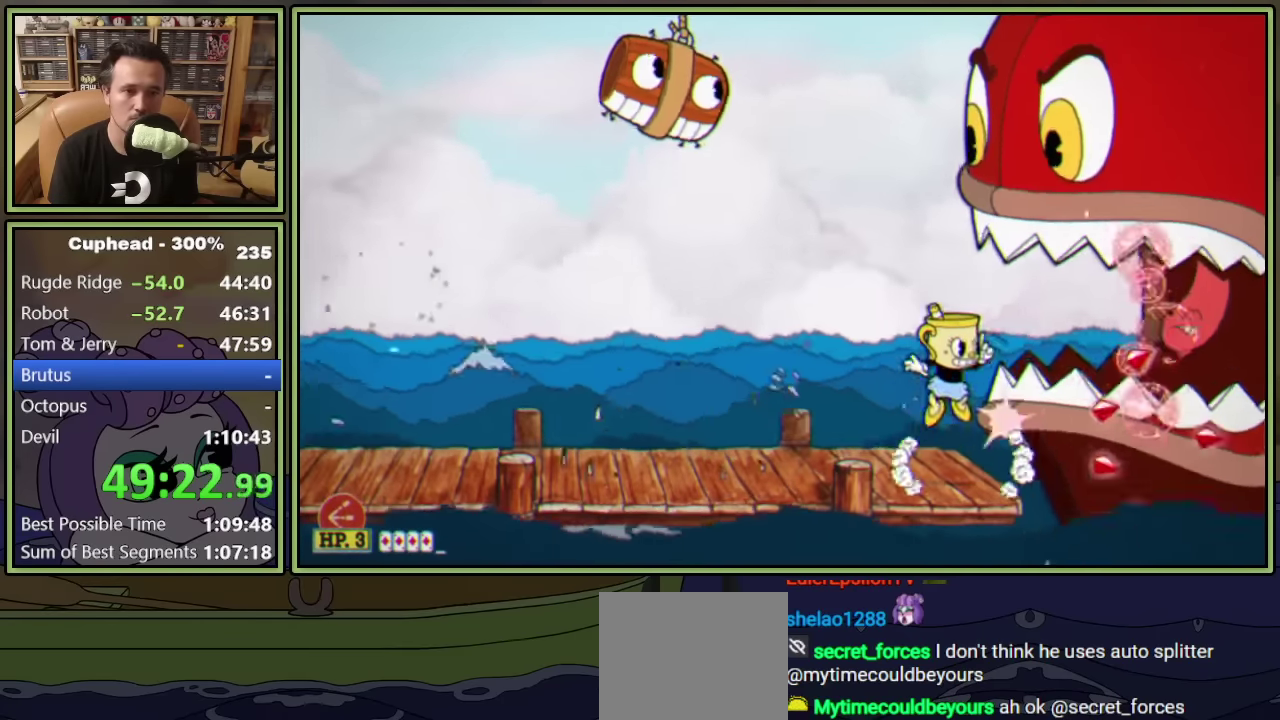
{"buttons": ["L1", "DPAD_RIGHT"], "left_stick": "center", "events": [[350, "A", "down"], [417, "A", "up"]]}
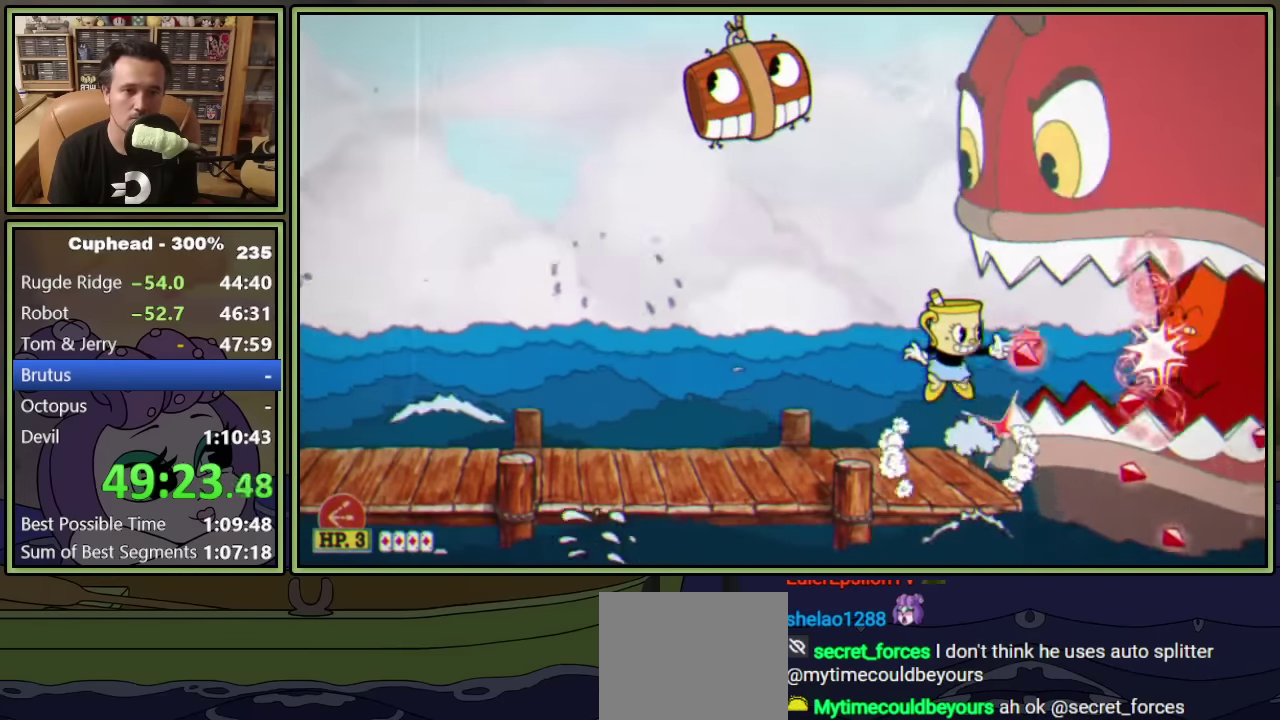
{"buttons": ["L1", "DPAD_RIGHT"], "left_stick": "center", "events": [[367, "A", "down"], [450, "A", "up"]]}
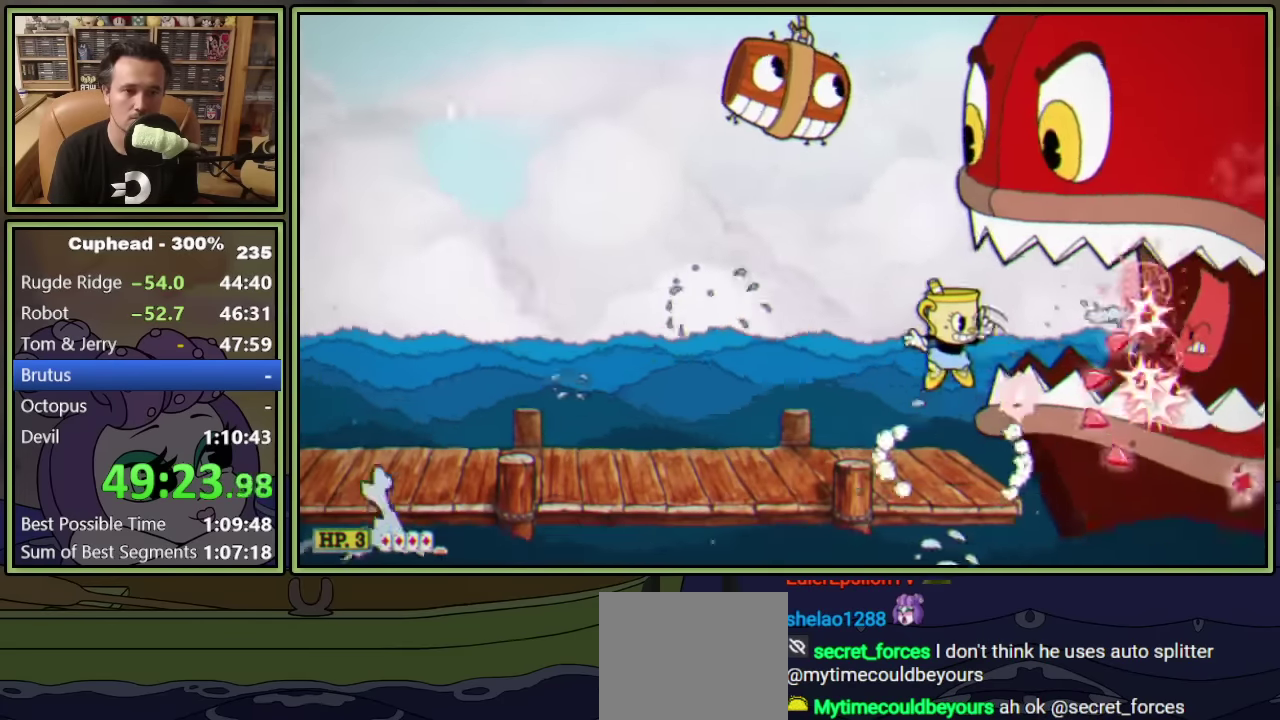
{"buttons": ["L1", "DPAD_RIGHT"], "left_stick": "center", "events": [[400, "A", "down"], [483, "A", "up"]]}
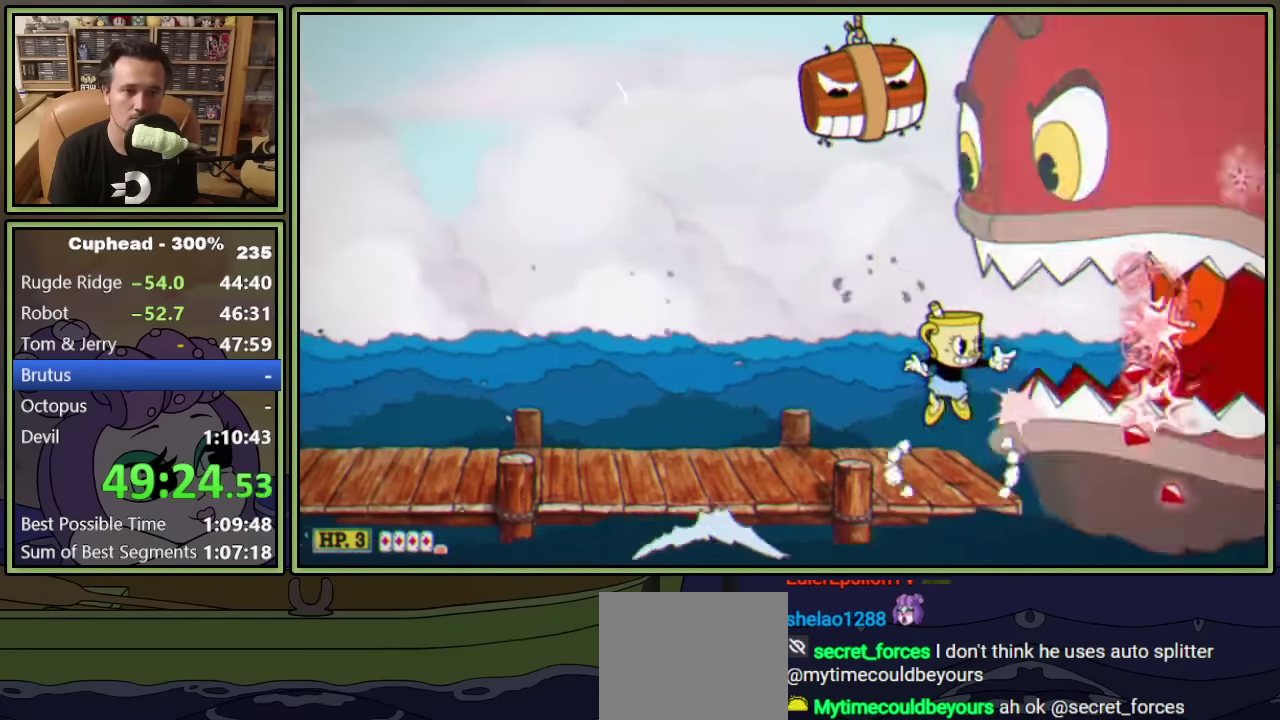
{"buttons": ["L1", "DPAD_RIGHT"], "left_stick": "center", "events": [[350, "A", "down"], [417, "A", "up"]]}
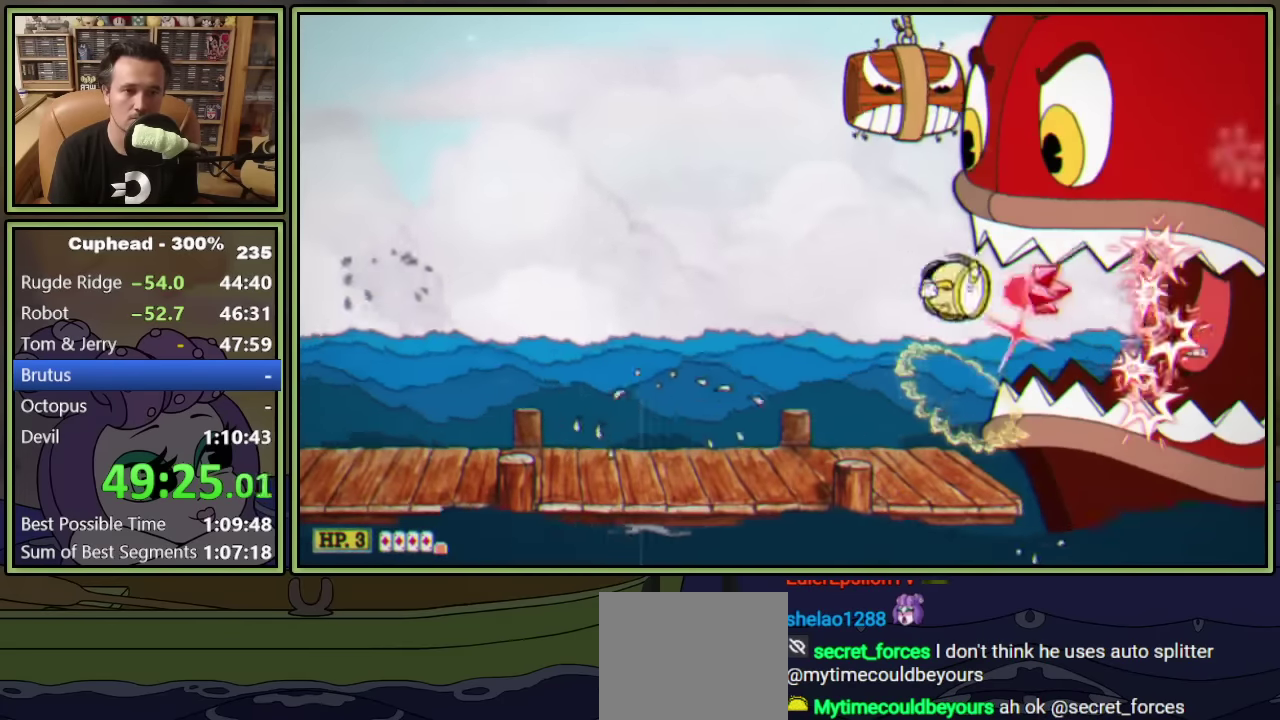
{"buttons": ["L1", "DPAD_RIGHT"], "left_stick": "center", "events": [[383, "A", "down"], [450, "A", "up"]]}
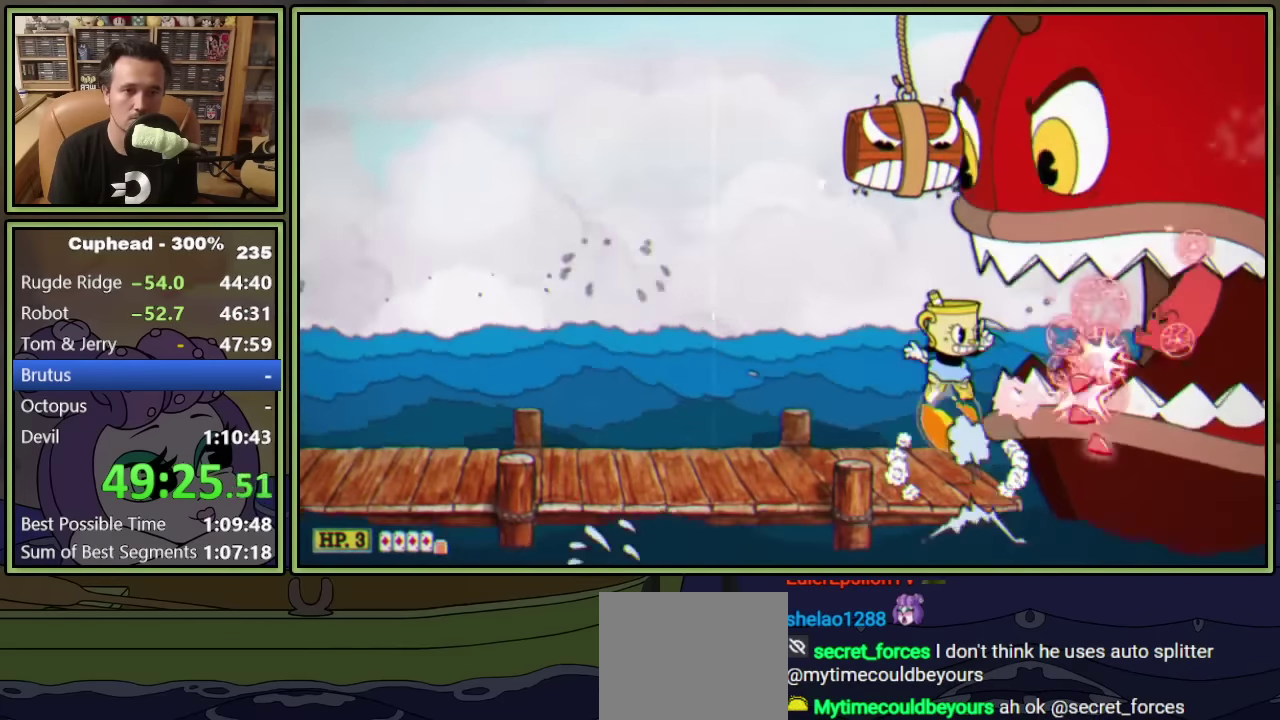
{"buttons": ["L1", "DPAD_RIGHT"], "left_stick": "center", "events": []}
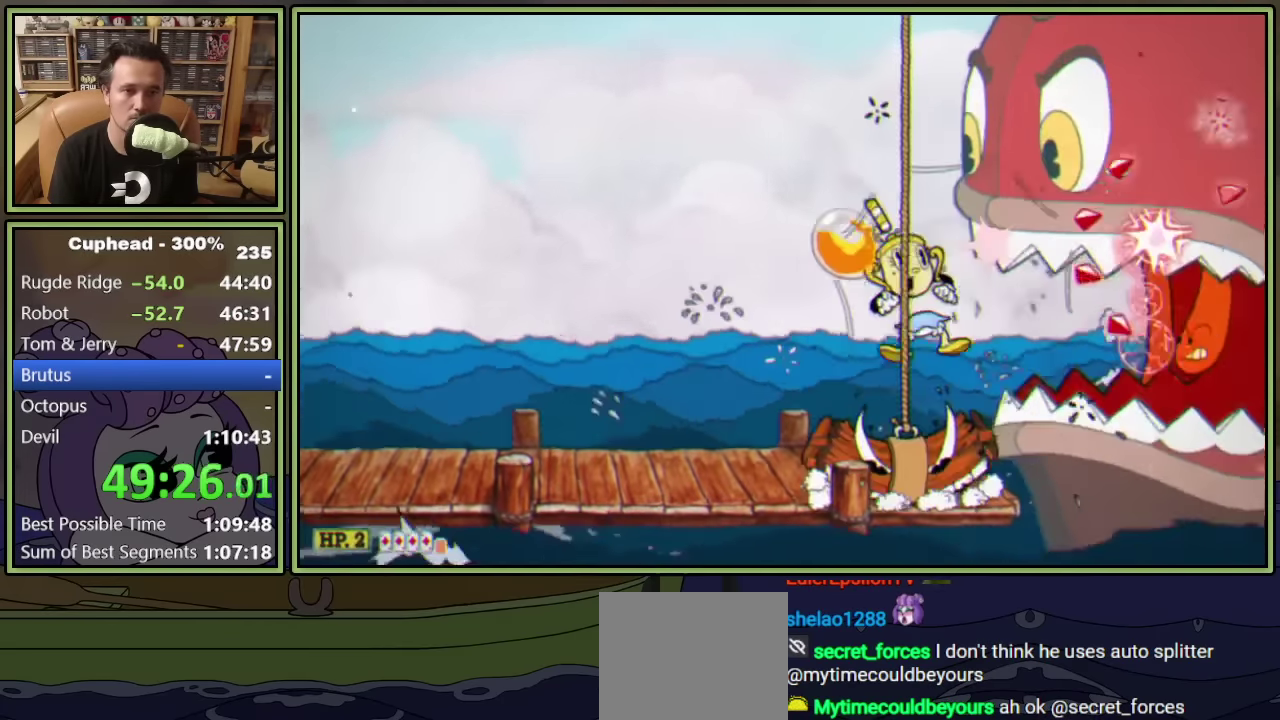
{"buttons": ["L1", "DPAD_RIGHT"], "left_stick": "center", "events": [[167, "A", "down"], [233, "A", "up"]]}
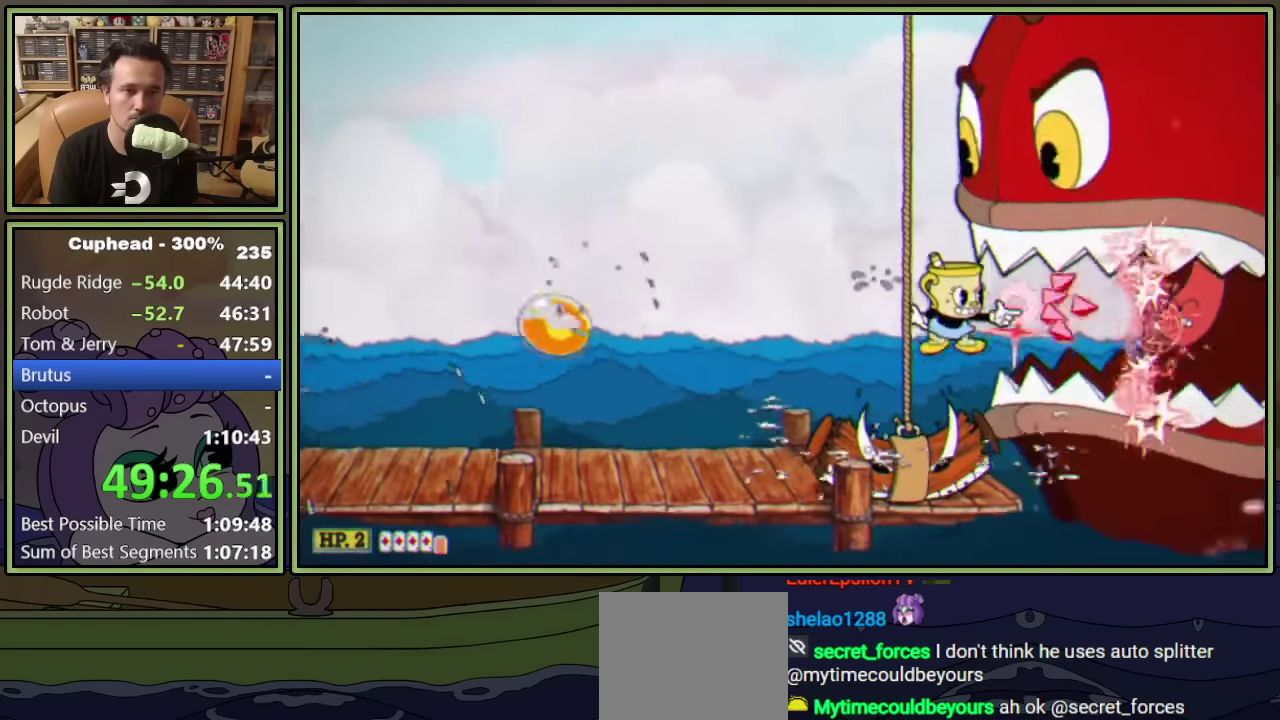
{"buttons": ["L1", "DPAD_RIGHT"], "left_stick": "center", "events": [[183, "A", "down"], [250, "A", "up"]]}
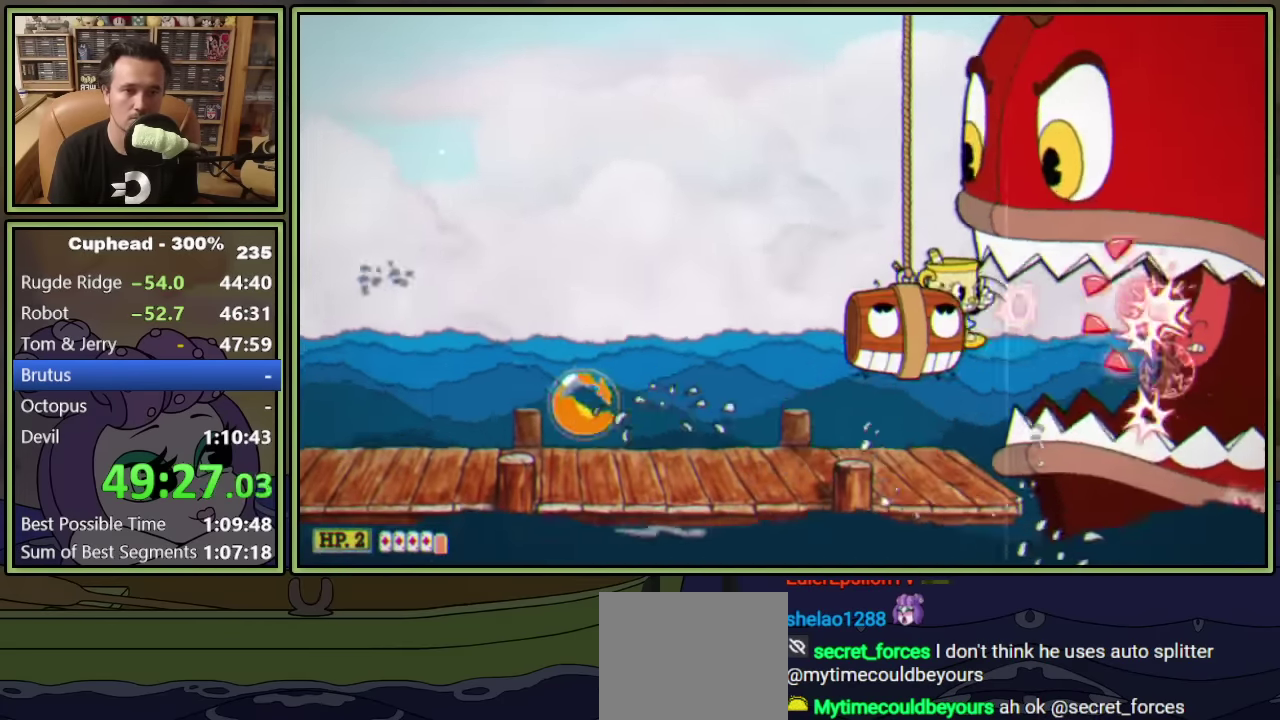
{"buttons": ["L1", "DPAD_RIGHT"], "left_stick": "center", "events": [[183, "A", "down"], [283, "A", "up"]]}
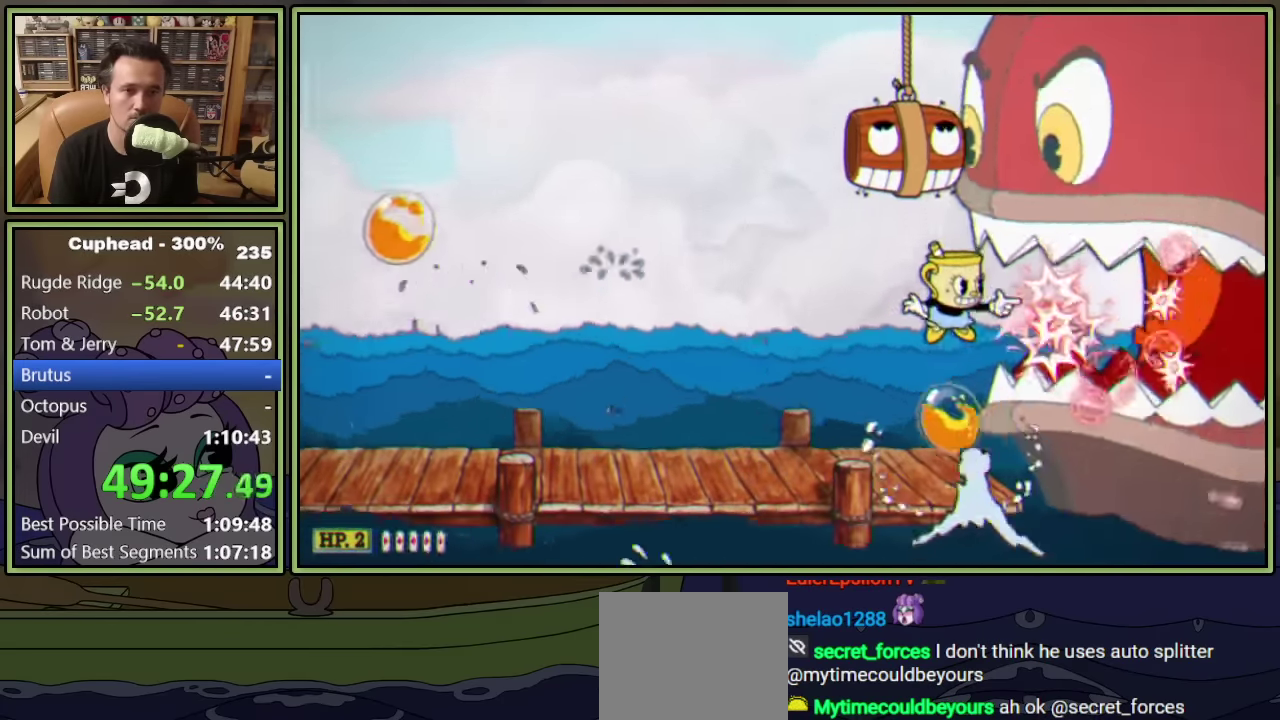
{"buttons": ["L1", "DPAD_RIGHT"], "left_stick": "center", "events": [[100, "A", "down"], [167, "A", "up"]]}
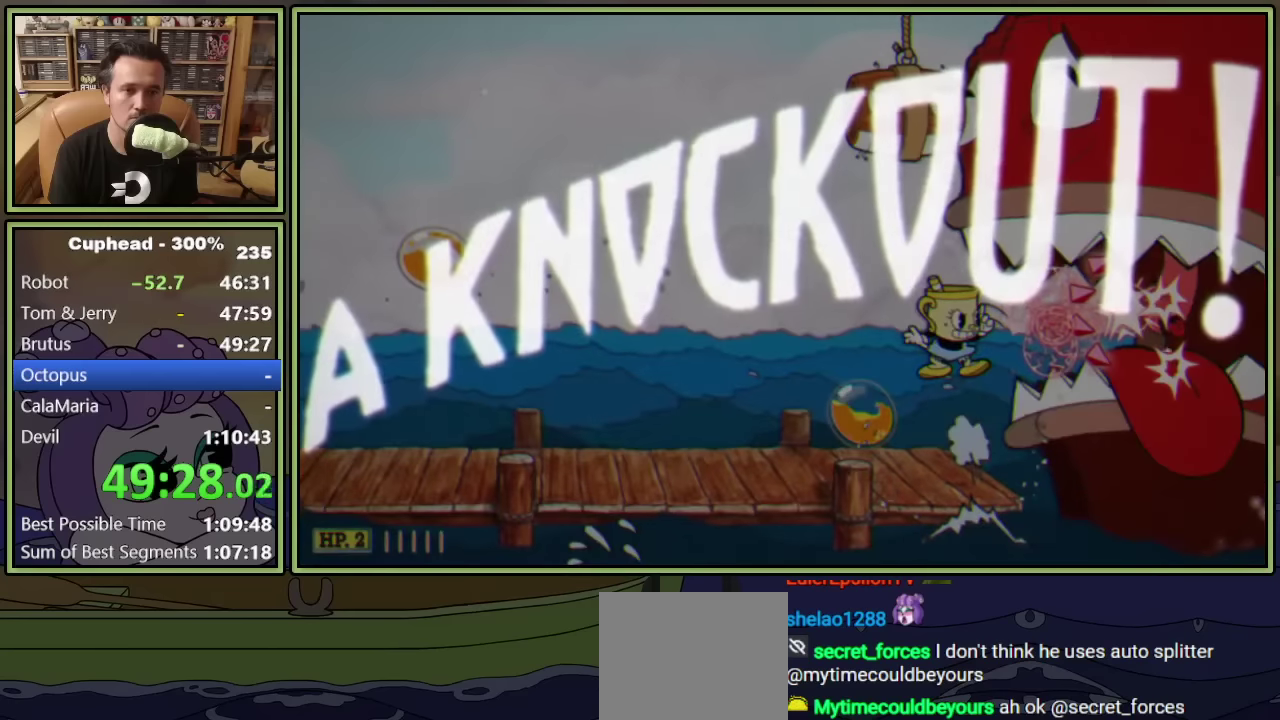
{"buttons": [], "left_stick": "center", "events": [[133, "L1", "up"], [150, "DPAD_RIGHT", "up"]]}